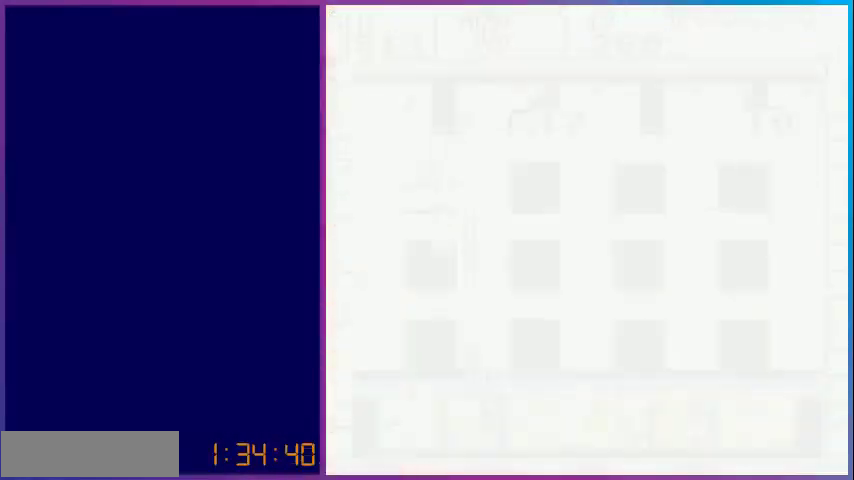
Gameplay with a controller (Nintendo layout); each line is a JSON object with the inputs held at the frame after it. "events" lists button and stick changes between this image and that frame as [ms after this image, input, new state], when the widget could be followed in between. Not read: L3 R3.
{"buttons": [], "events": []}
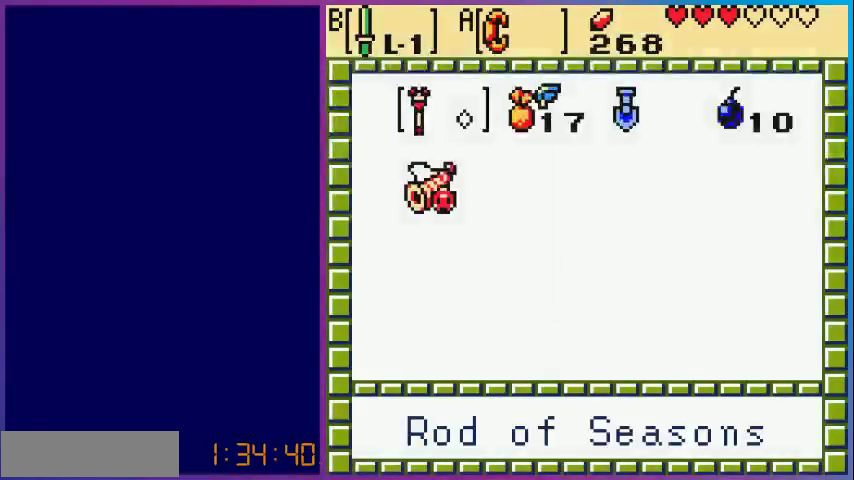
{"buttons": [], "events": [[133, "DPAD_DOWN", "down"], [300, "DPAD_DOWN", "up"], [333, "A", "down"], [500, "A", "up"]]}
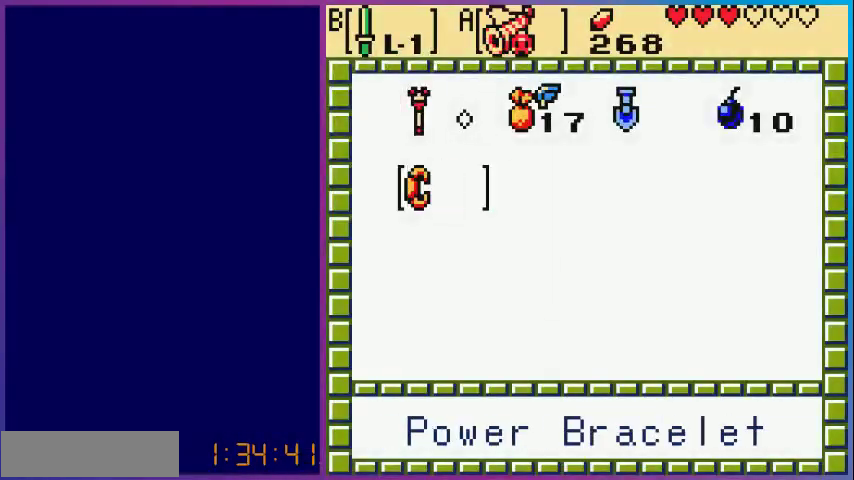
{"buttons": ["DPAD_LEFT"], "events": [[133, "START", "down"], [267, "START", "up"], [433, "DPAD_LEFT", "down"]]}
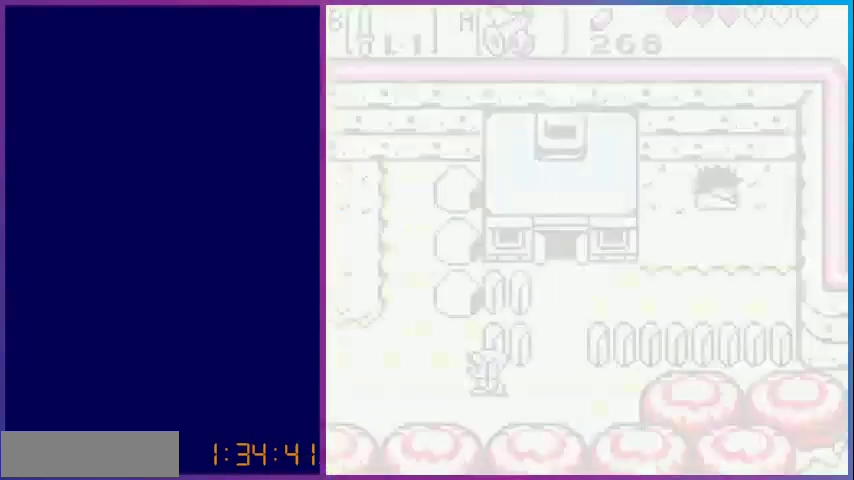
{"buttons": [], "events": [[200, "DPAD_LEFT", "up"], [300, "A", "down"], [500, "A", "up"]]}
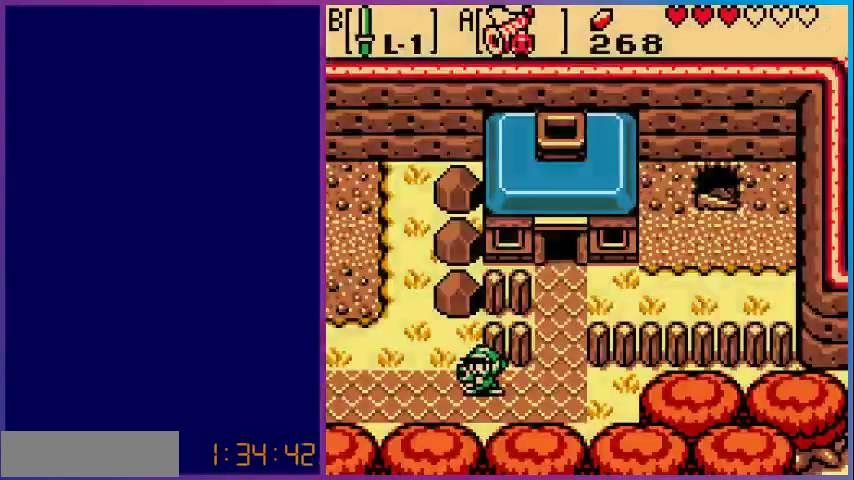
{"buttons": [], "events": []}
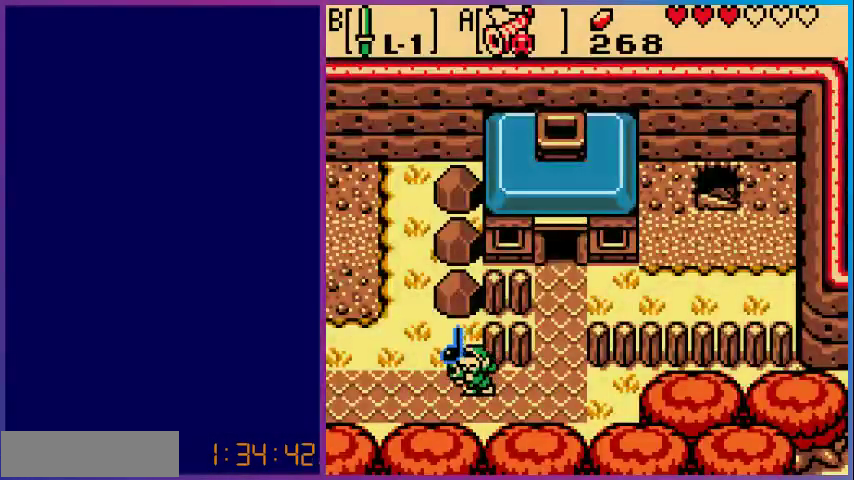
{"buttons": [], "events": []}
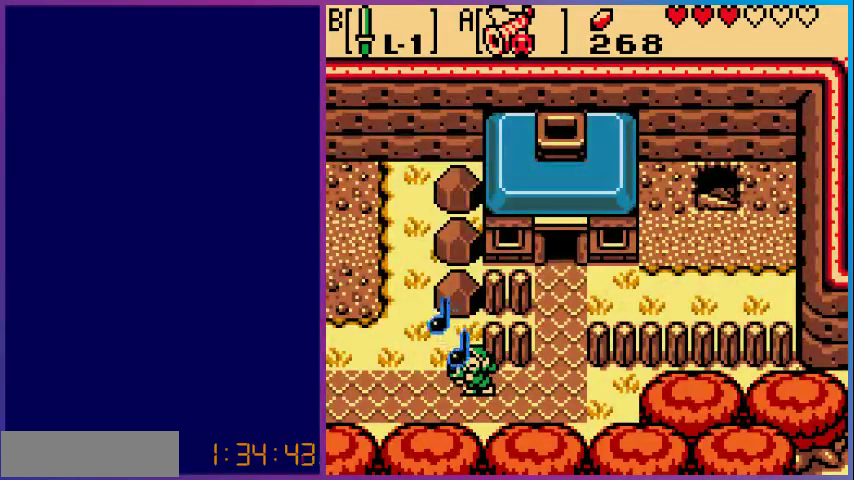
{"buttons": [], "events": []}
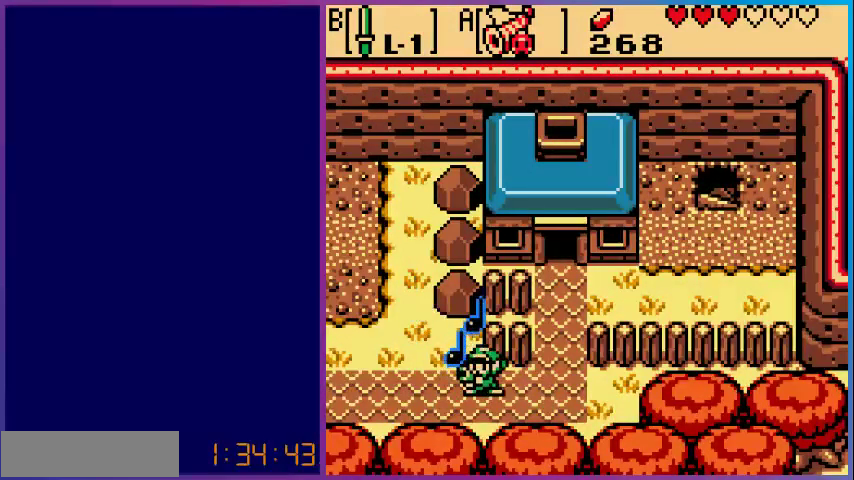
{"buttons": [], "events": []}
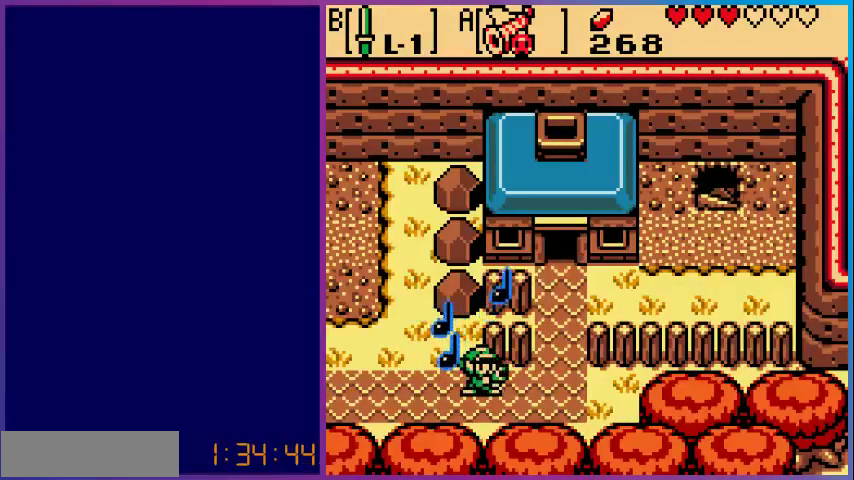
{"buttons": [], "events": []}
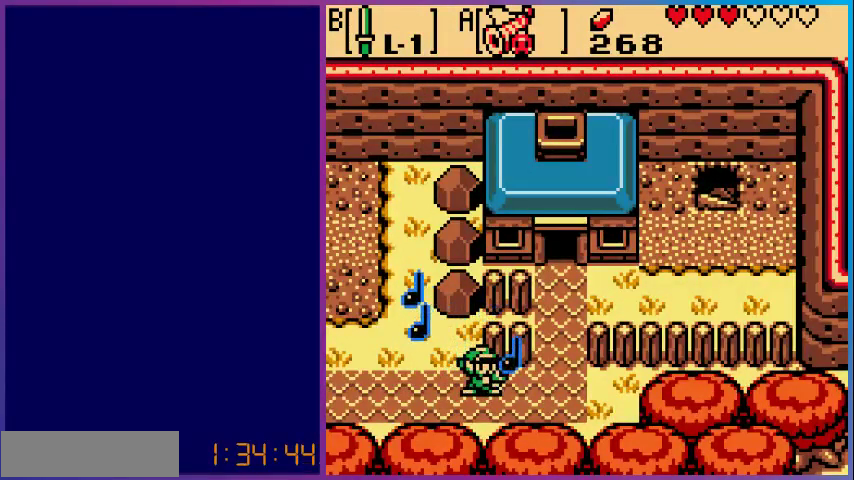
{"buttons": [], "events": []}
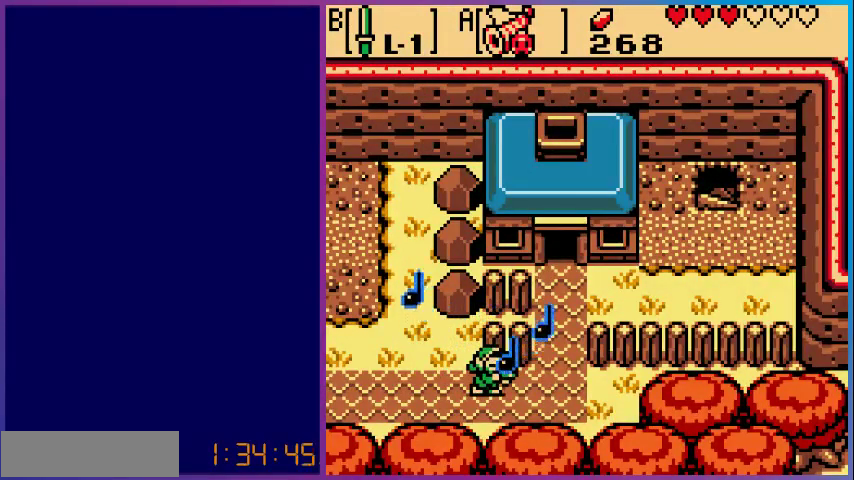
{"buttons": [], "events": []}
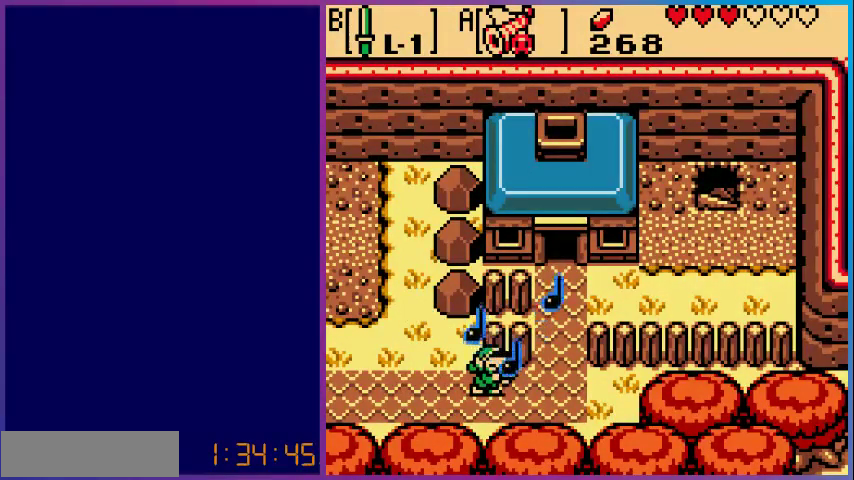
{"buttons": [], "events": []}
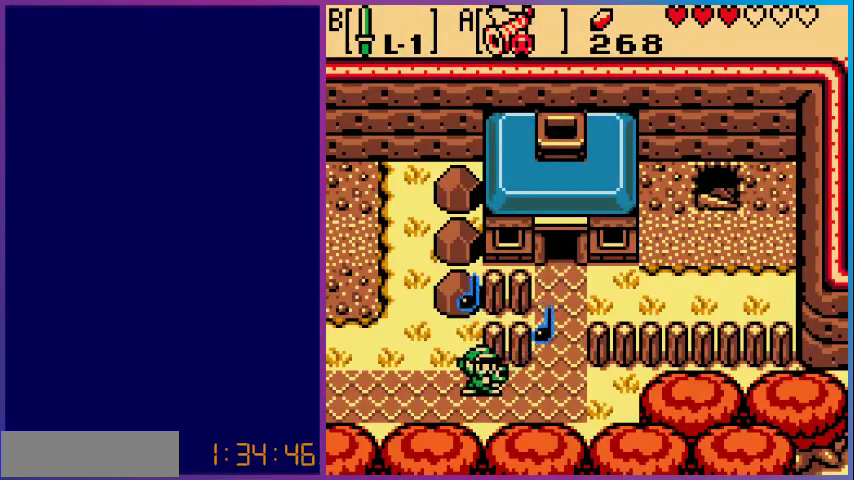
{"buttons": [], "events": []}
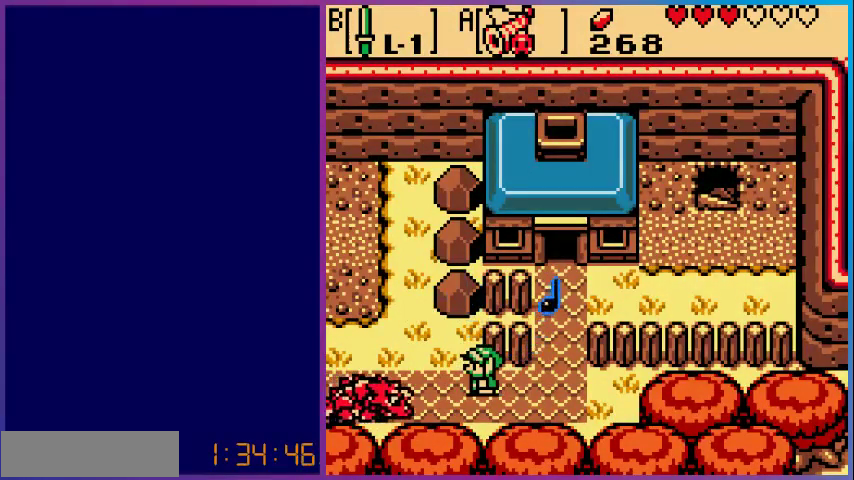
{"buttons": ["DPAD_DOWN"], "events": [[67, "DPAD_LEFT", "down"], [367, "DPAD_DOWN", "down"], [400, "DPAD_LEFT", "up"]]}
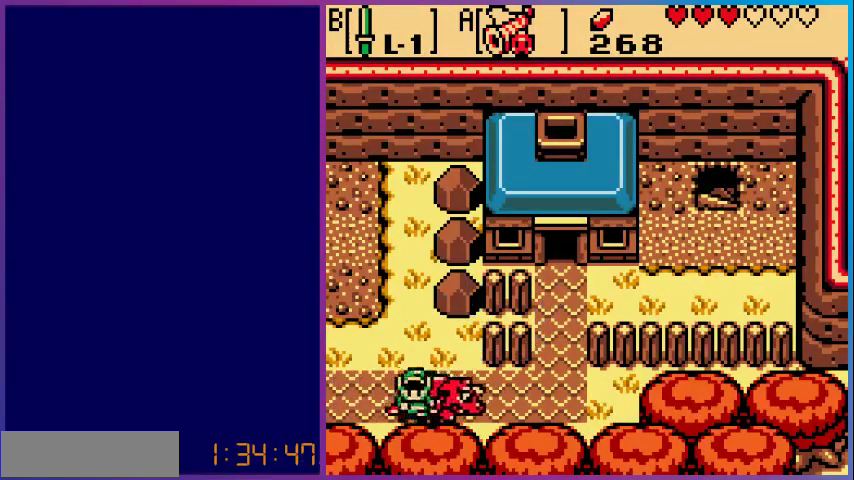
{"buttons": ["DPAD_RIGHT"], "events": [[67, "DPAD_DOWN", "up"], [433, "DPAD_RIGHT", "down"]]}
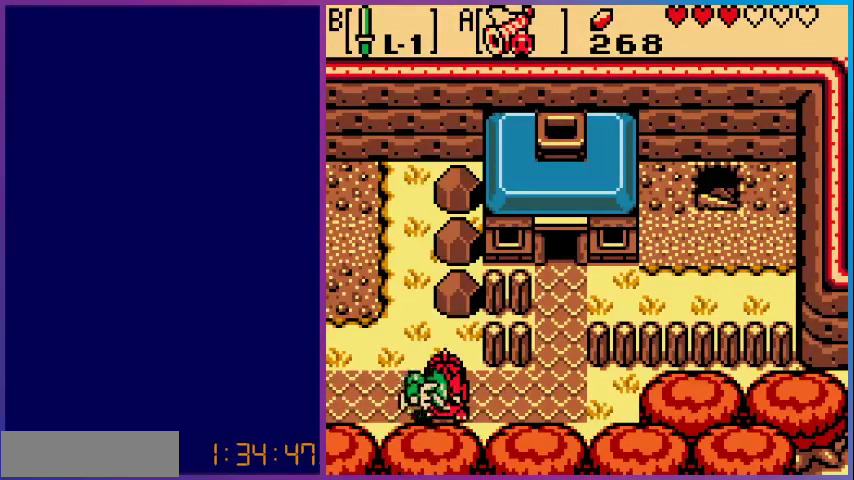
{"buttons": ["DPAD_LEFT"], "events": [[233, "DPAD_RIGHT", "up"], [267, "DPAD_UP", "down"], [333, "DPAD_UP", "up"], [367, "DPAD_LEFT", "down"]]}
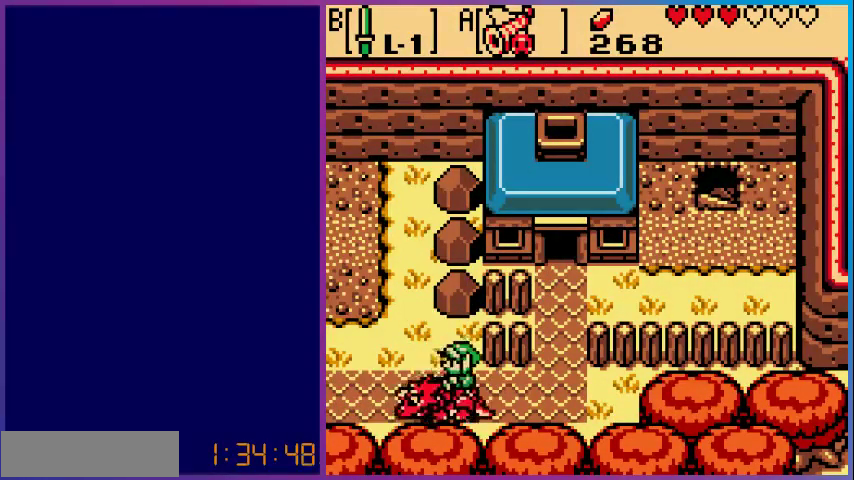
{"buttons": ["DPAD_LEFT"], "events": []}
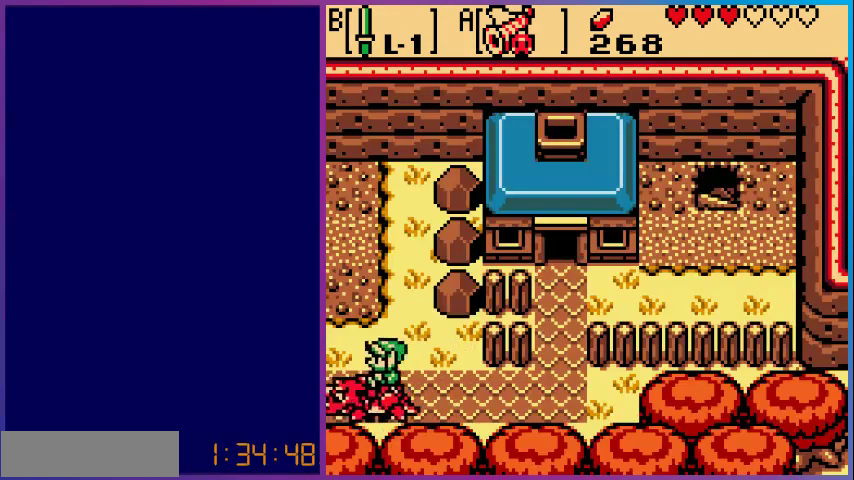
{"buttons": ["DPAD_UP", "DPAD_LEFT"], "events": [[500, "DPAD_UP", "down"]]}
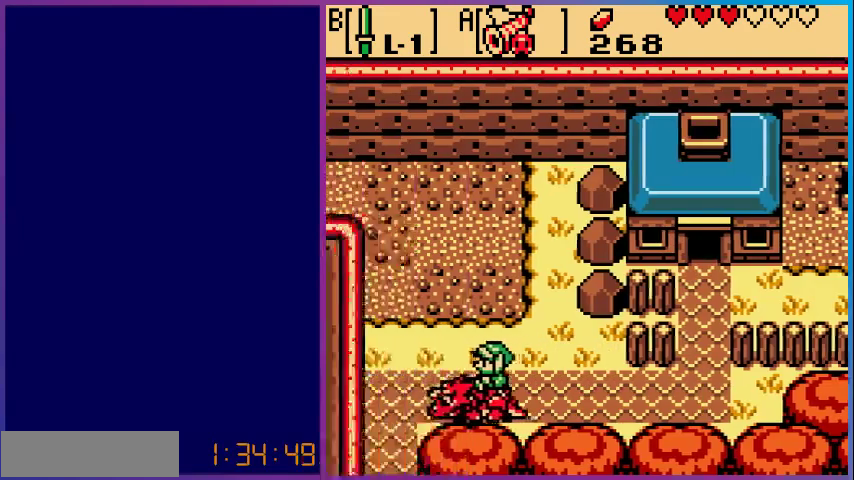
{"buttons": ["DPAD_UP", "DPAD_LEFT"], "events": []}
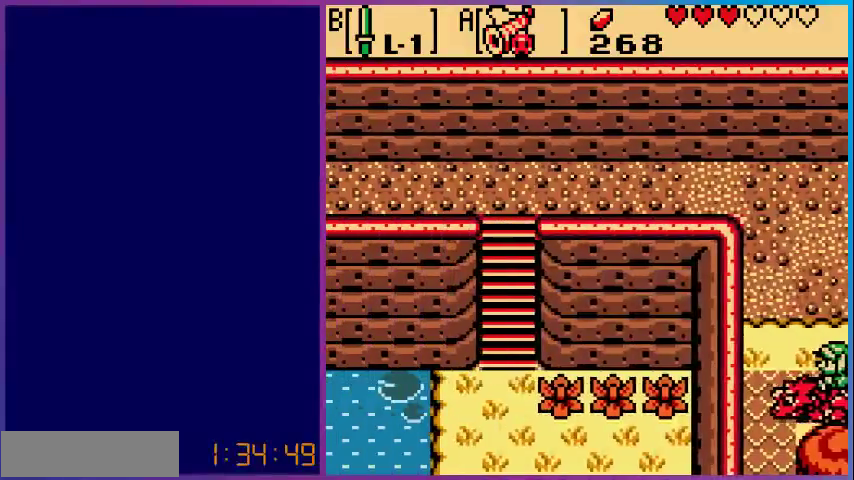
{"buttons": ["DPAD_UP"], "events": [[500, "DPAD_LEFT", "up"]]}
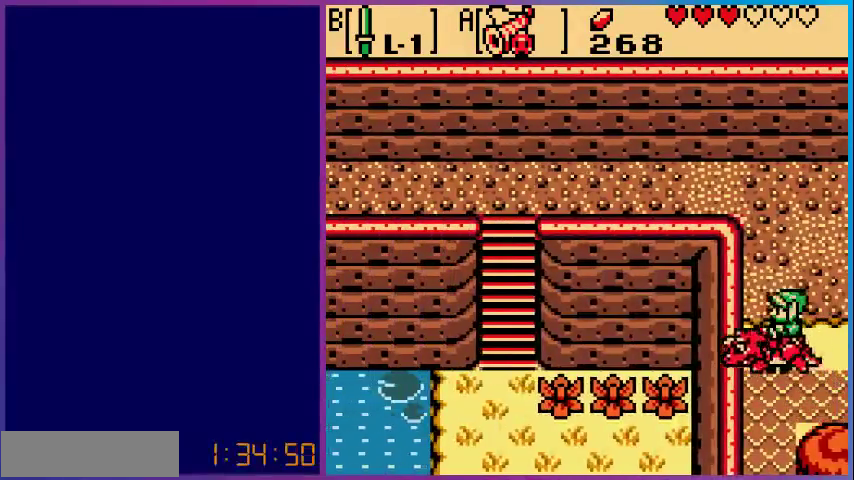
{"buttons": ["DPAD_UP"], "events": []}
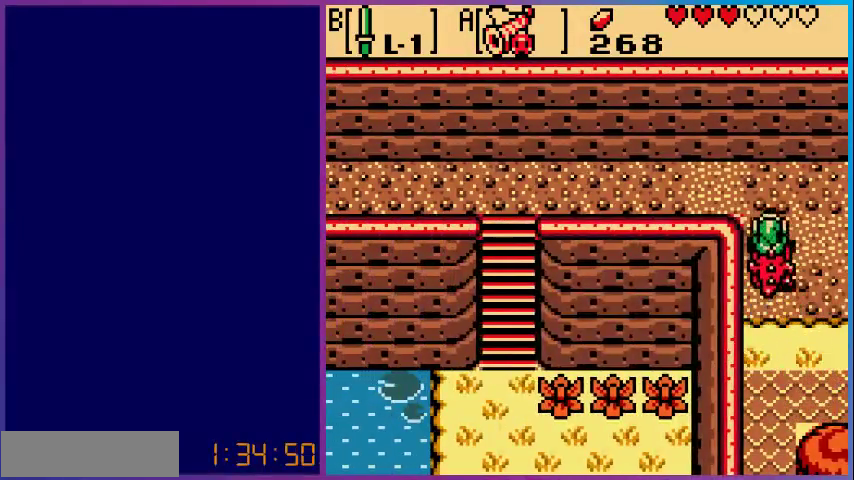
{"buttons": ["DPAD_LEFT"], "events": [[433, "DPAD_LEFT", "down"], [467, "DPAD_UP", "up"]]}
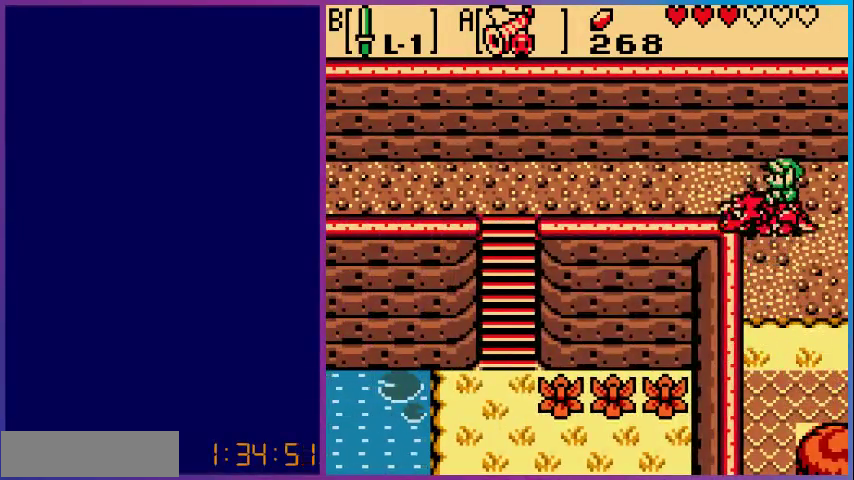
{"buttons": ["DPAD_LEFT"], "events": []}
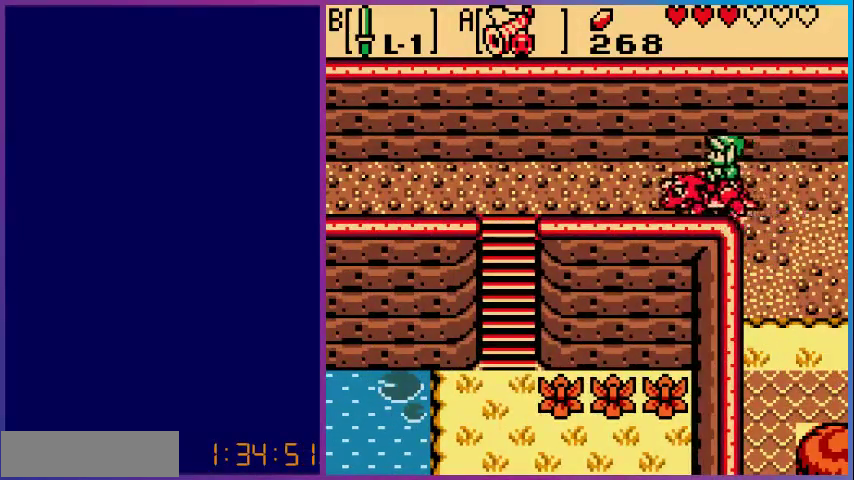
{"buttons": ["DPAD_LEFT"], "events": []}
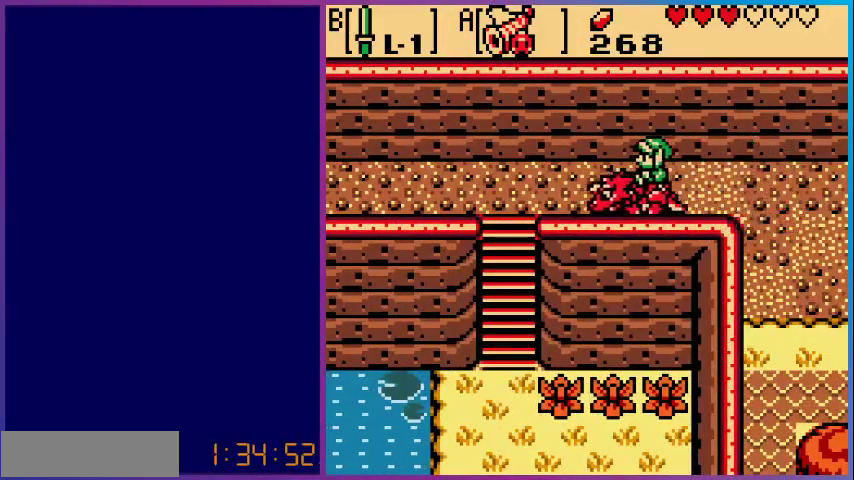
{"buttons": ["DPAD_LEFT"], "events": []}
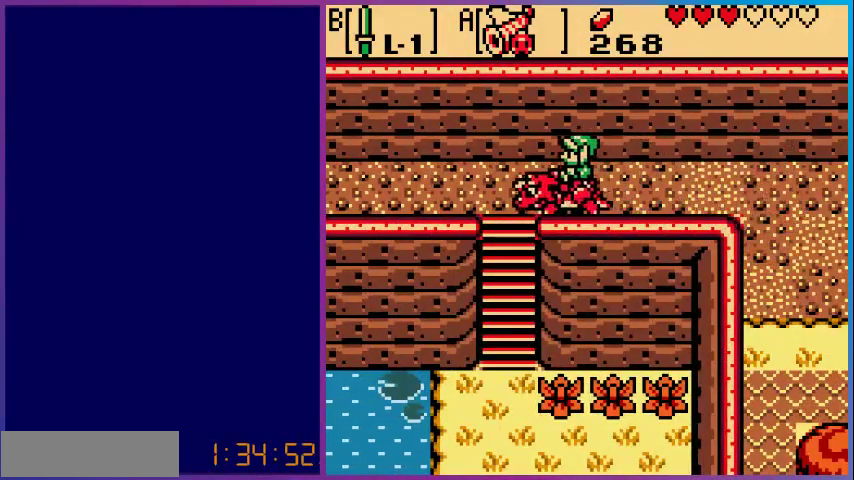
{"buttons": ["DPAD_DOWN"], "events": [[267, "DPAD_DOWN", "down"], [300, "DPAD_LEFT", "up"]]}
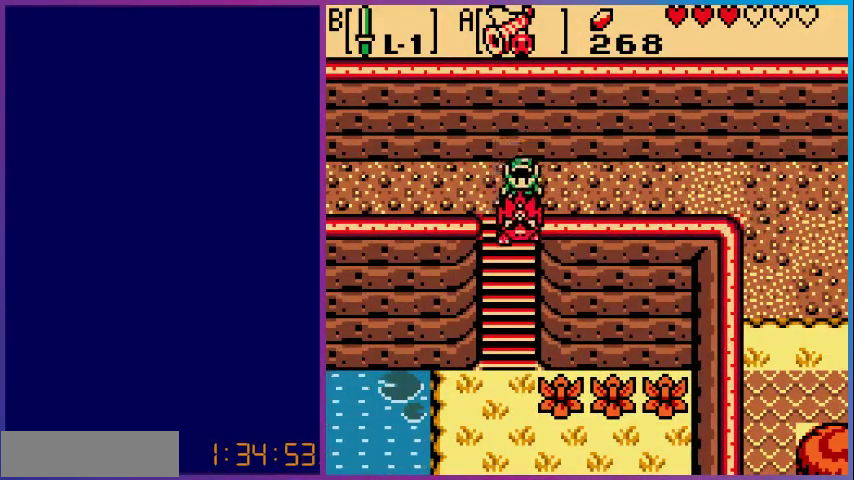
{"buttons": ["DPAD_DOWN"], "events": []}
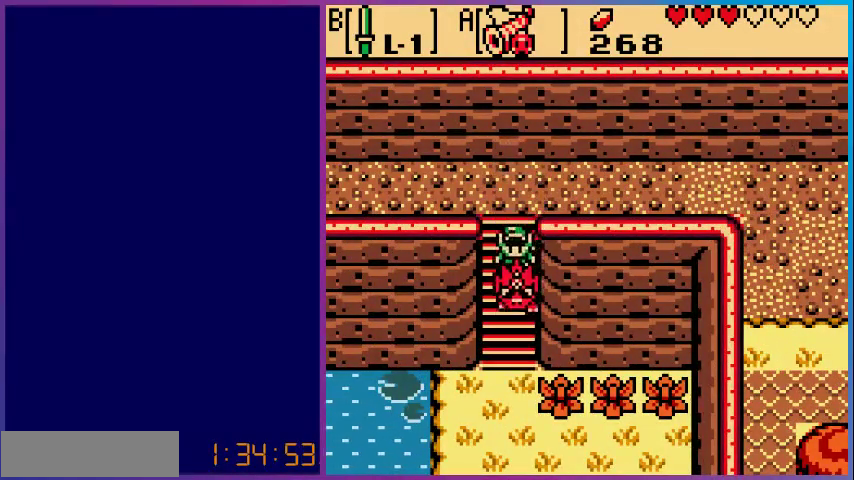
{"buttons": ["DPAD_DOWN"], "events": []}
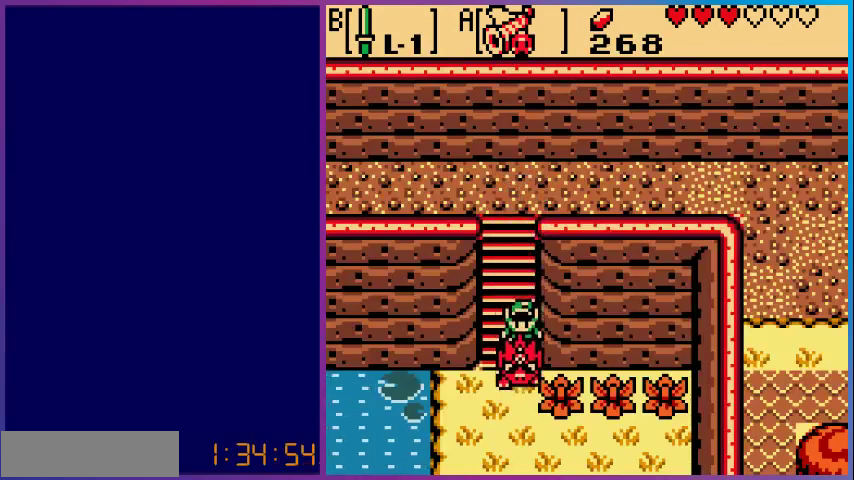
{"buttons": ["DPAD_RIGHT"], "events": [[100, "DPAD_RIGHT", "down"], [167, "DPAD_DOWN", "up"], [267, "A", "down"], [433, "A", "up"]]}
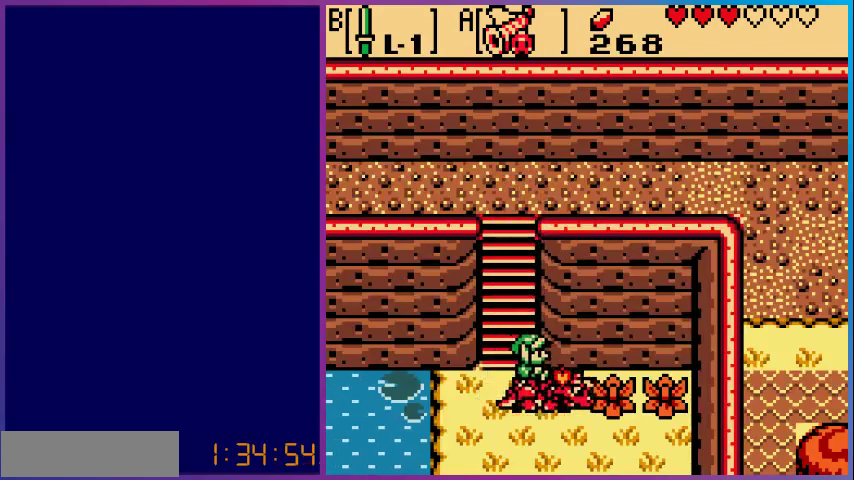
{"buttons": ["DPAD_RIGHT"], "events": []}